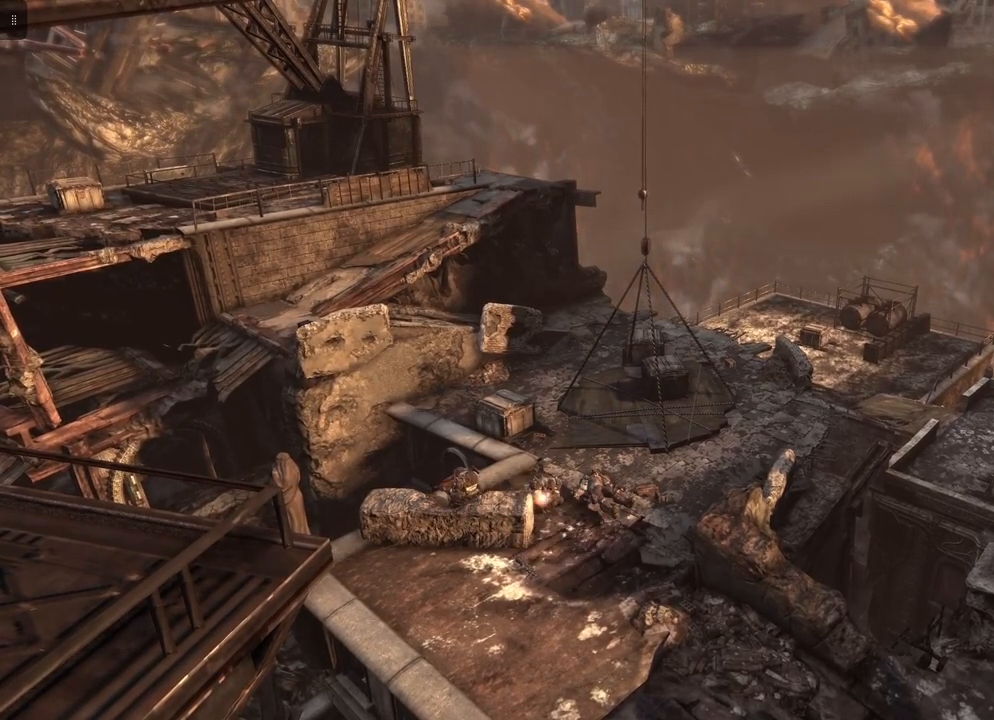
Gameplay with a controller (Xbox layout); each line is a JSON object with the inputs held at the frame after it. "events" lists button and stick changes between this image and that frame as [ms after this image, input, new state], when the widget could be followed in between.
{"buttons": [], "left_stick": "up", "right_stick": "center", "events": [[300, "left_stick", "up"]]}
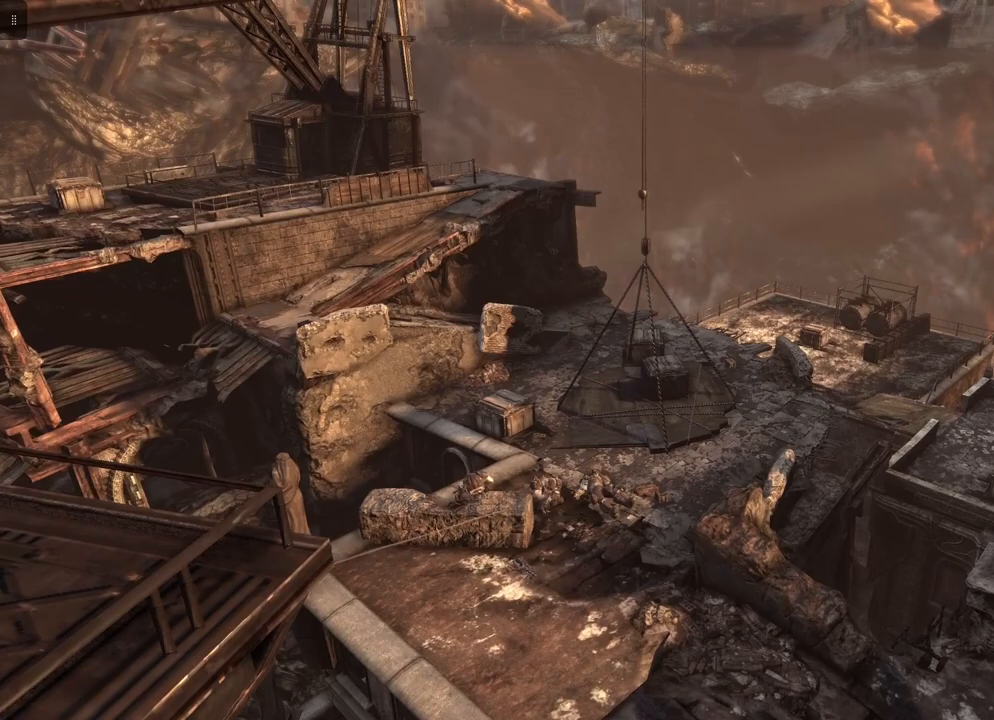
{"buttons": [], "left_stick": "up", "right_stick": "center", "events": []}
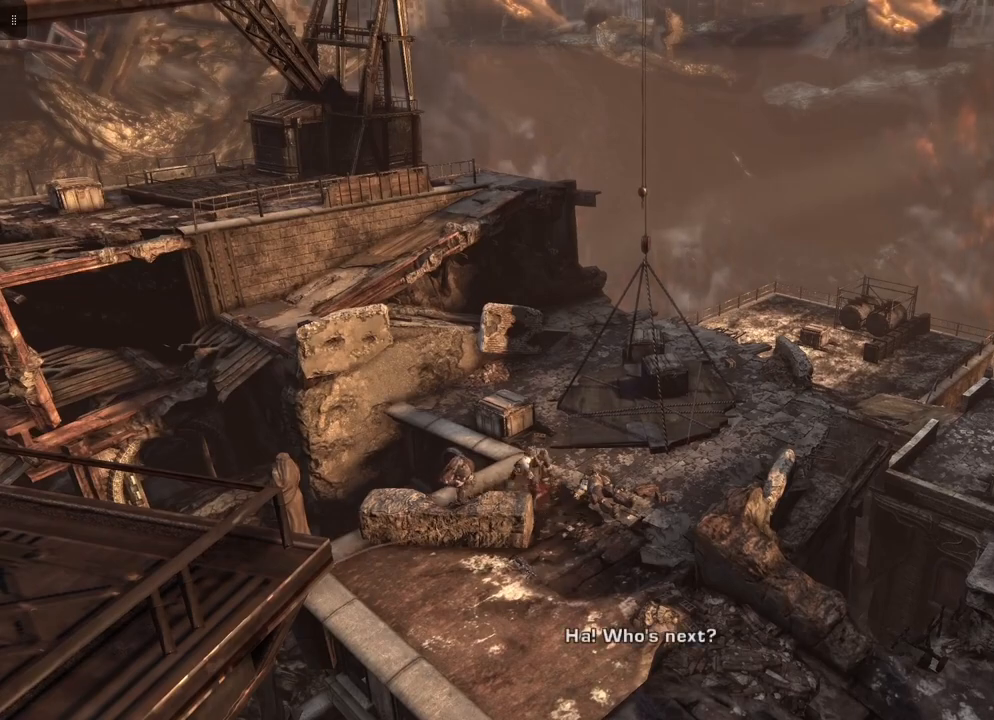
{"buttons": [], "left_stick": "up", "right_stick": "center", "events": []}
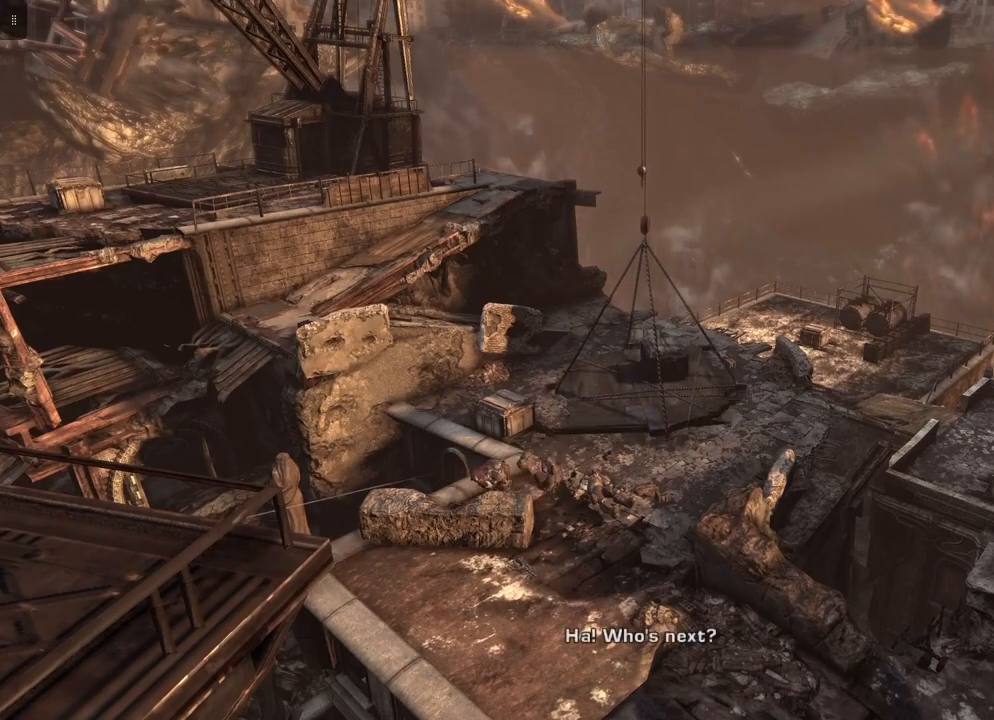
{"buttons": [], "left_stick": "up", "right_stick": "center", "events": []}
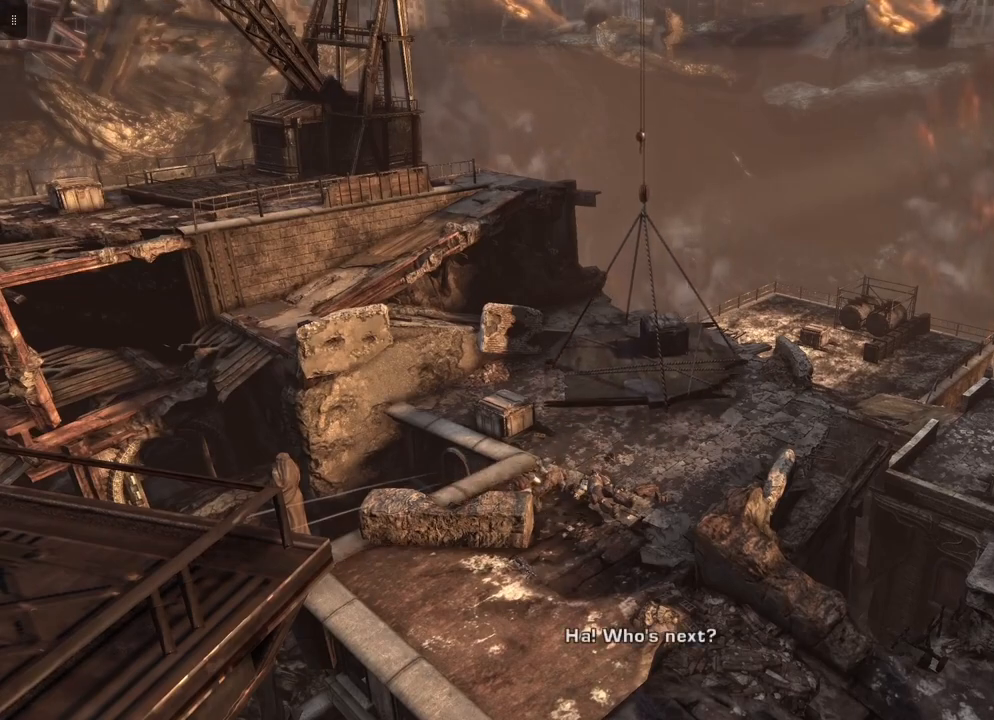
{"buttons": [], "left_stick": "up", "right_stick": "center", "events": []}
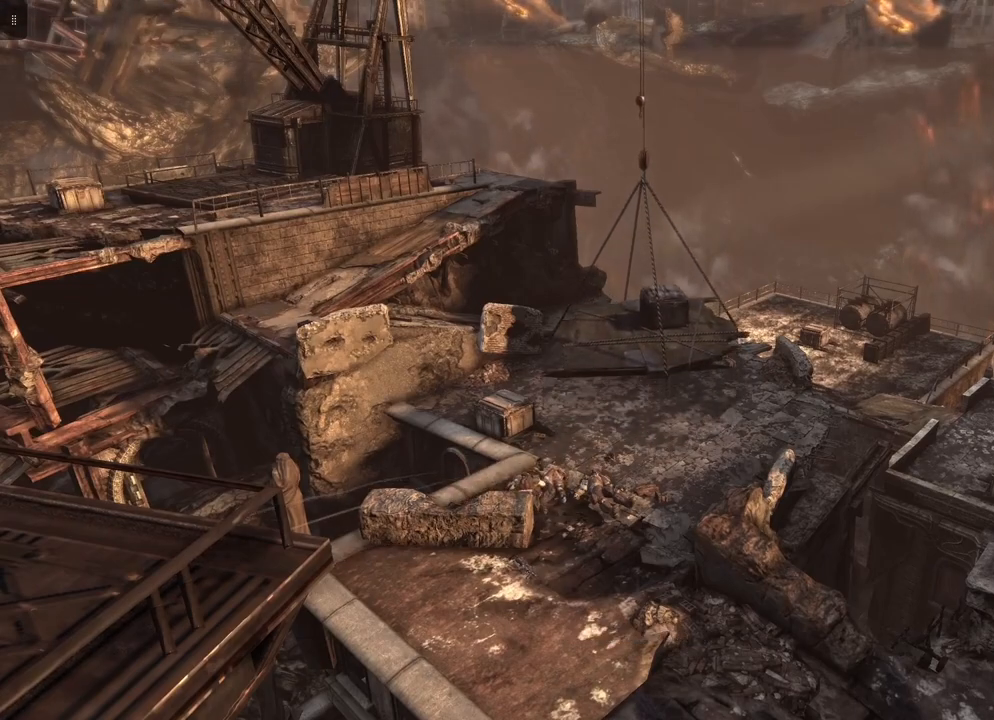
{"buttons": [], "left_stick": "up", "right_stick": "center", "events": []}
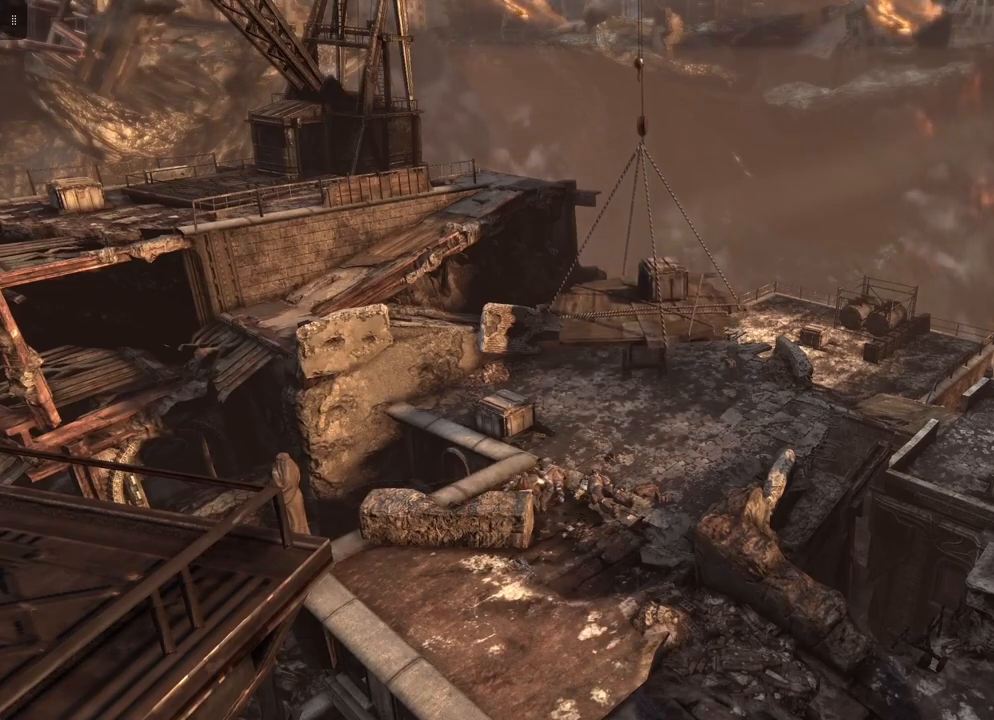
{"buttons": [], "left_stick": "up", "right_stick": "center", "events": []}
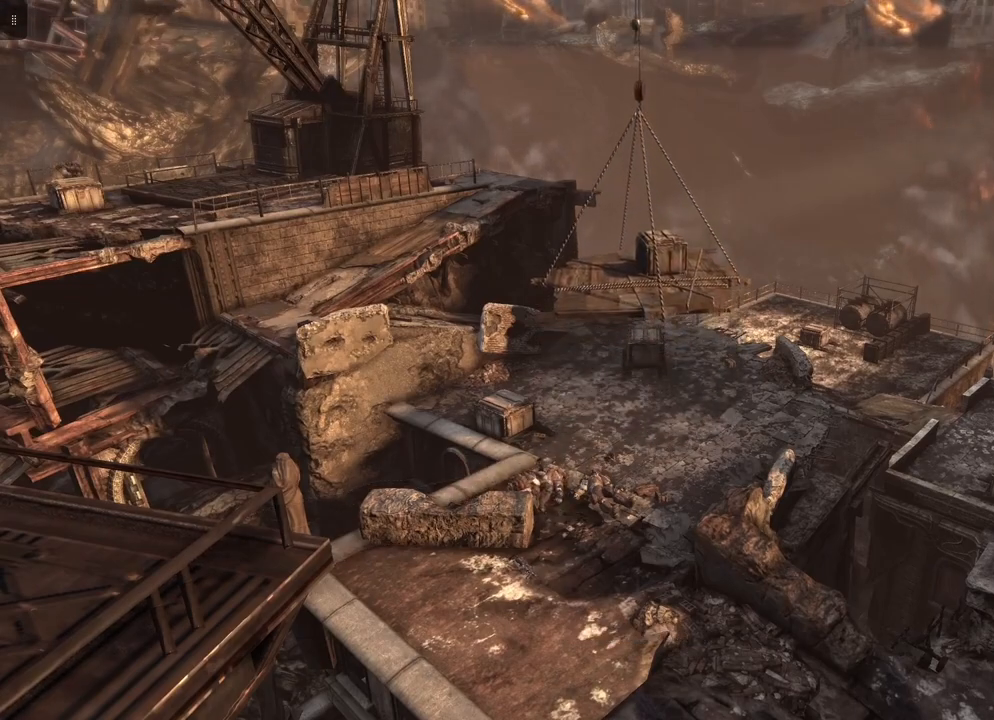
{"buttons": [], "left_stick": "up", "right_stick": "center", "events": []}
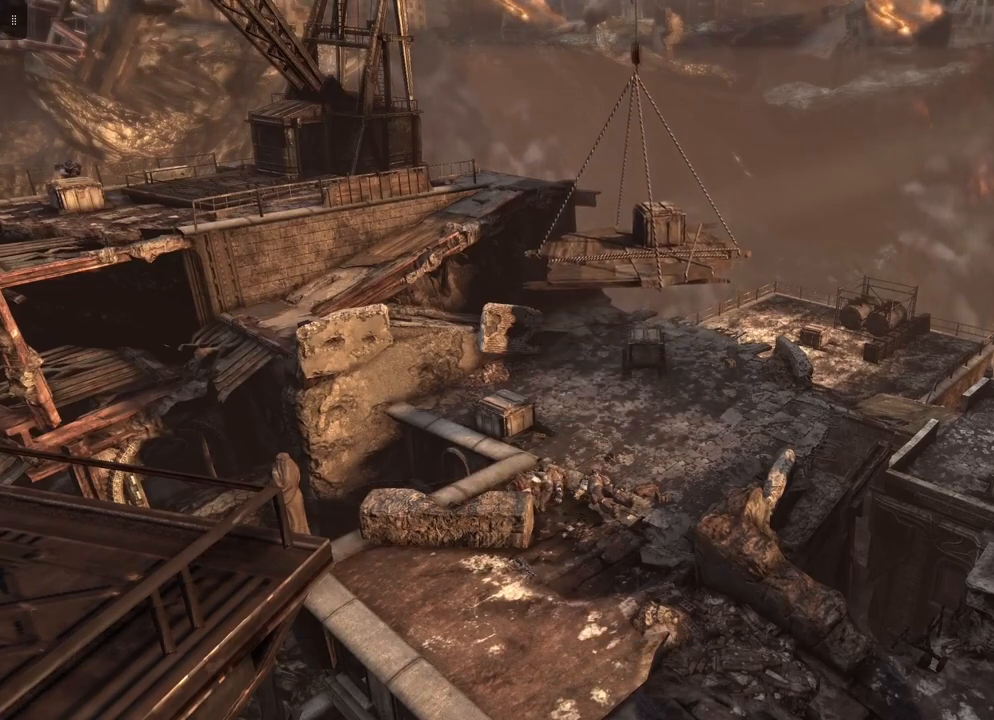
{"buttons": [], "left_stick": "center", "right_stick": "center", "events": [[167, "left_stick", "center"]]}
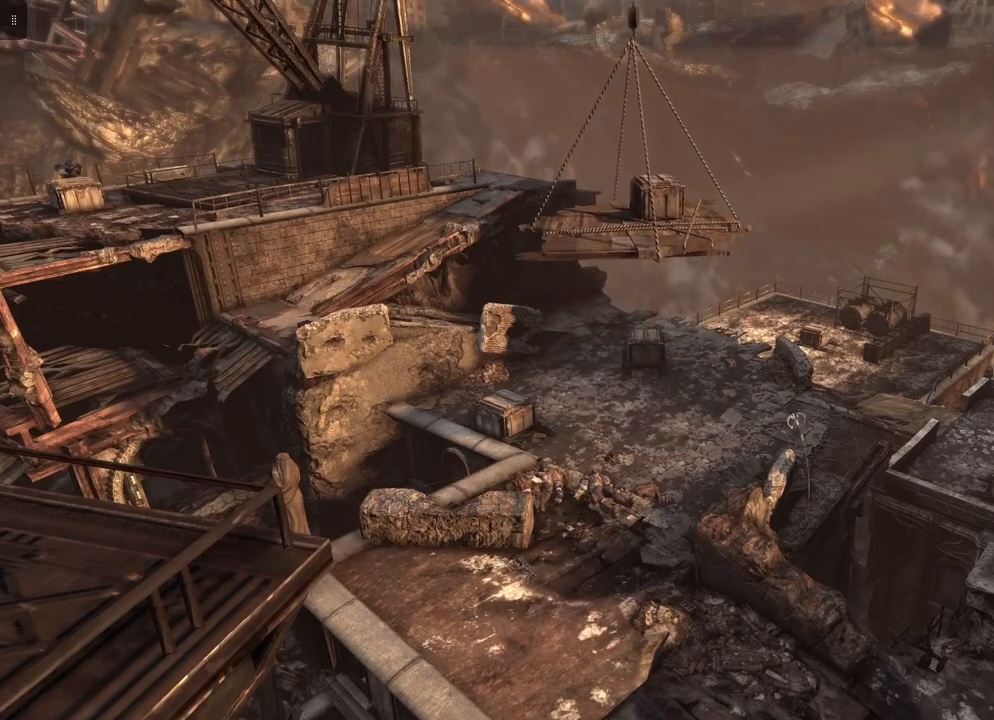
{"buttons": [], "left_stick": "right", "right_stick": "center", "events": [[217, "left_stick", "right"]]}
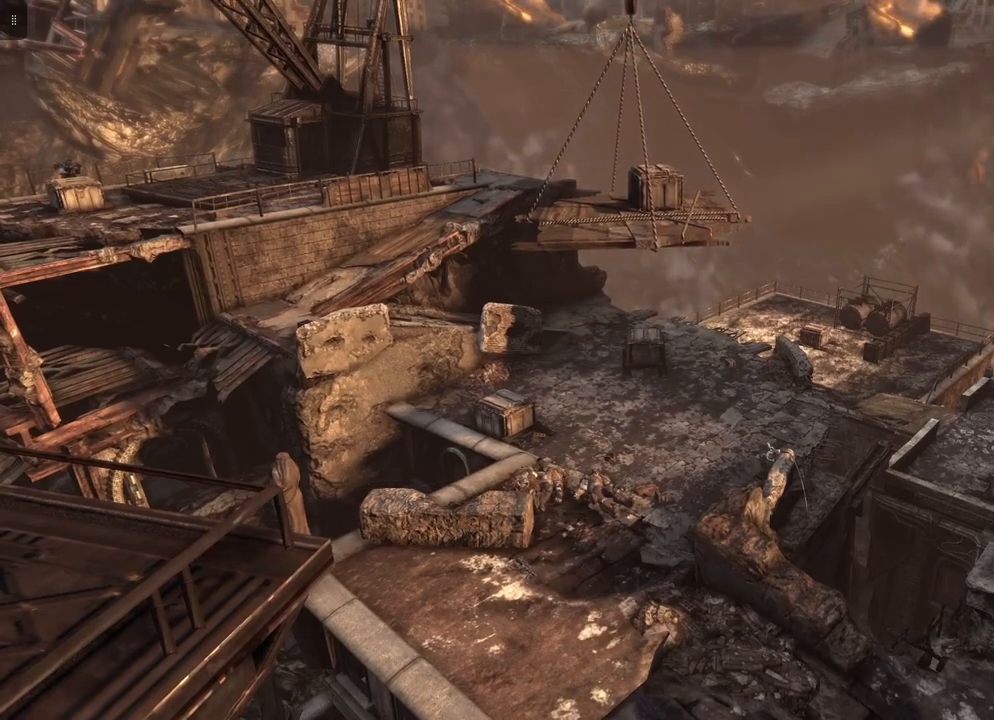
{"buttons": [], "left_stick": "right", "right_stick": "center", "events": []}
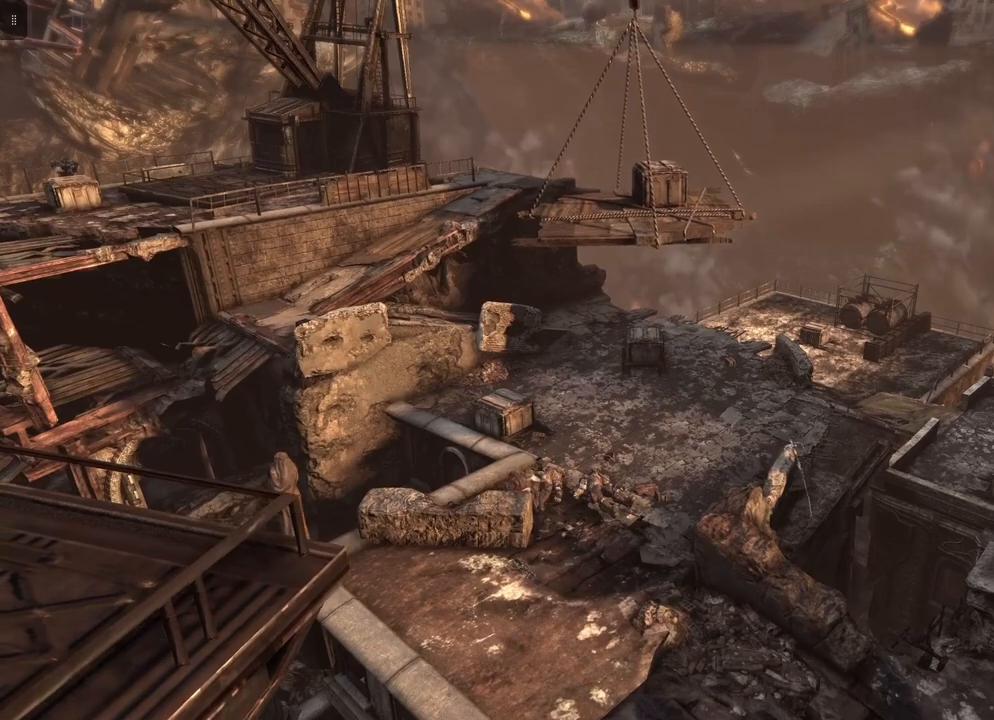
{"buttons": [], "left_stick": "right", "right_stick": "center", "events": []}
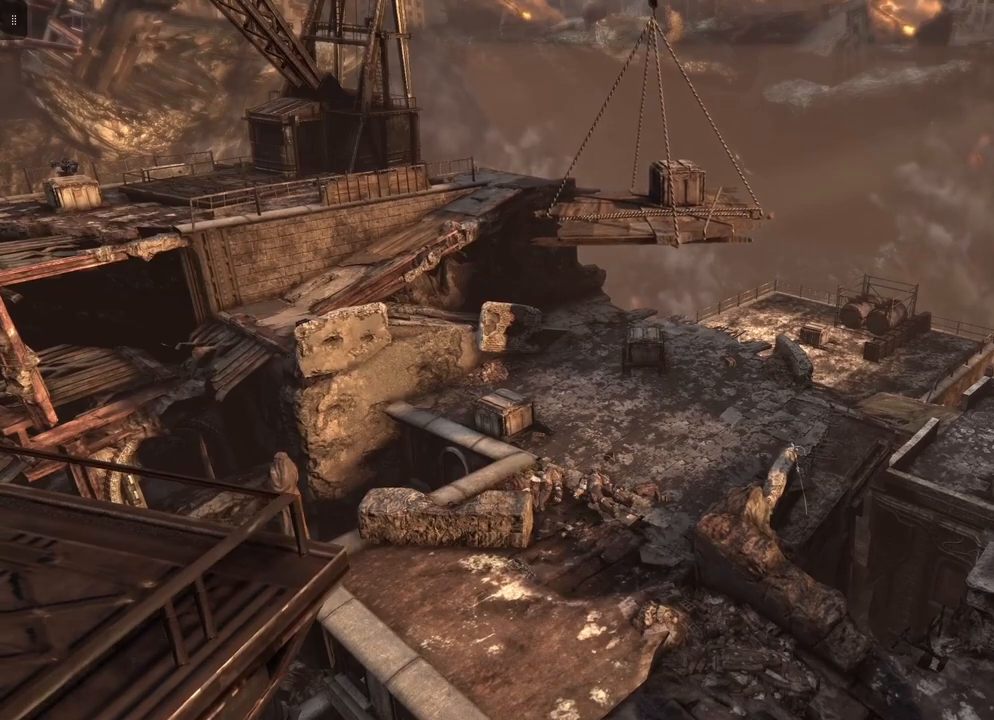
{"buttons": [], "left_stick": "left", "right_stick": "center", "events": [[117, "left_stick", "left"]]}
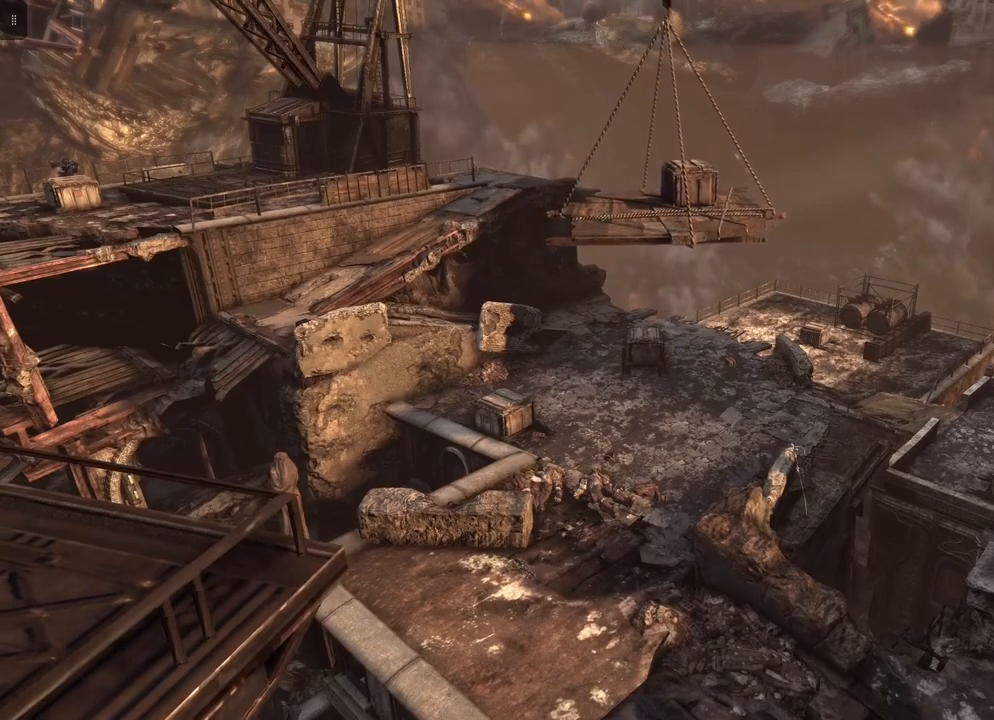
{"buttons": [], "left_stick": "down-right", "right_stick": "center", "events": [[433, "left_stick", "down-right"]]}
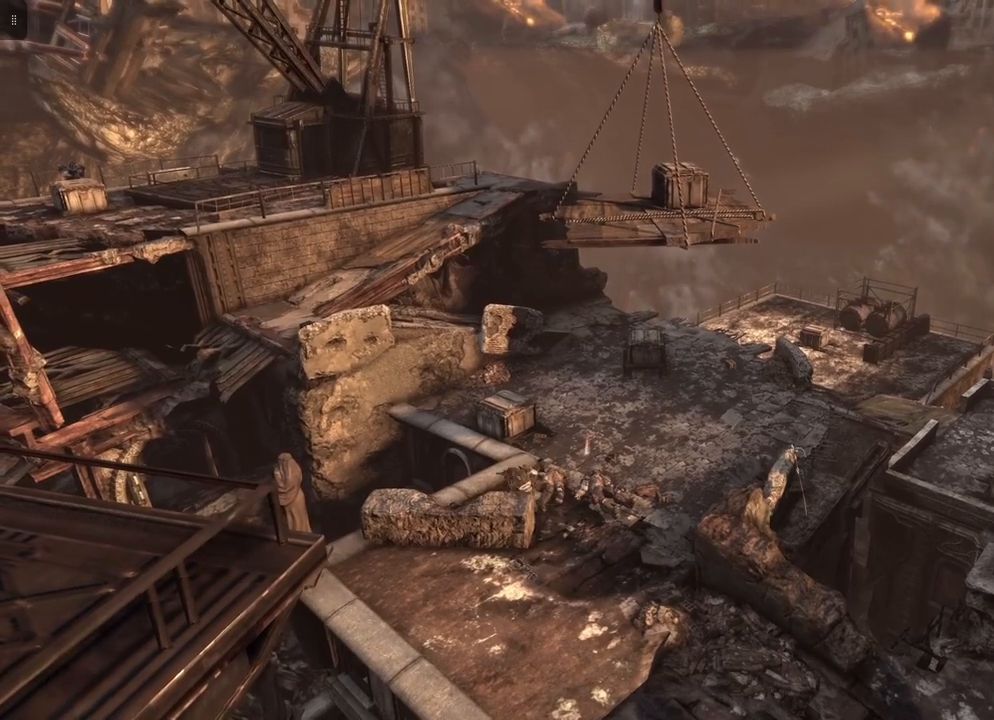
{"buttons": [], "left_stick": "down", "right_stick": "center", "events": [[100, "left_stick", "down"]]}
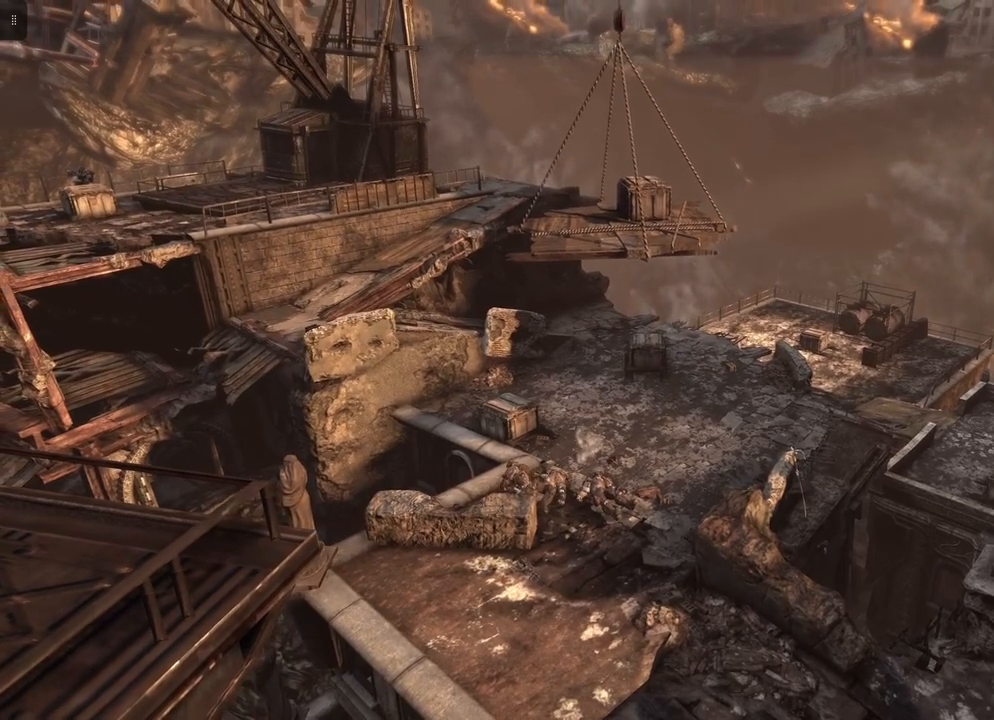
{"buttons": ["A"], "left_stick": "down-right", "right_stick": "center", "events": [[383, "left_stick", "down-right"], [417, "A", "down"]]}
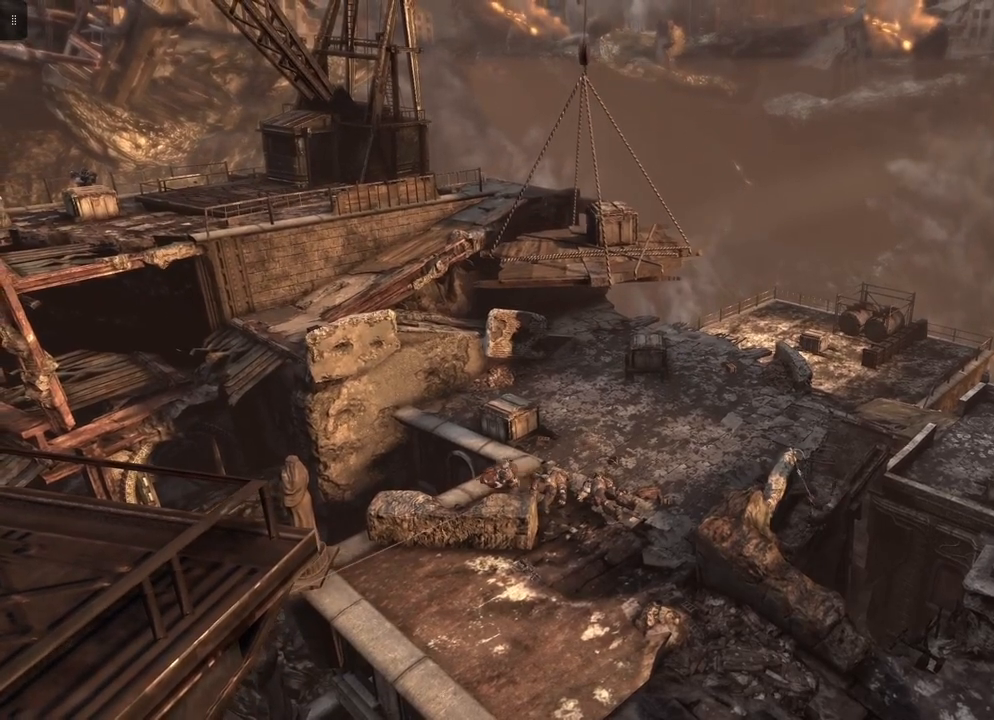
{"buttons": [], "left_stick": "down-right", "right_stick": "center", "events": [[83, "A", "up"]]}
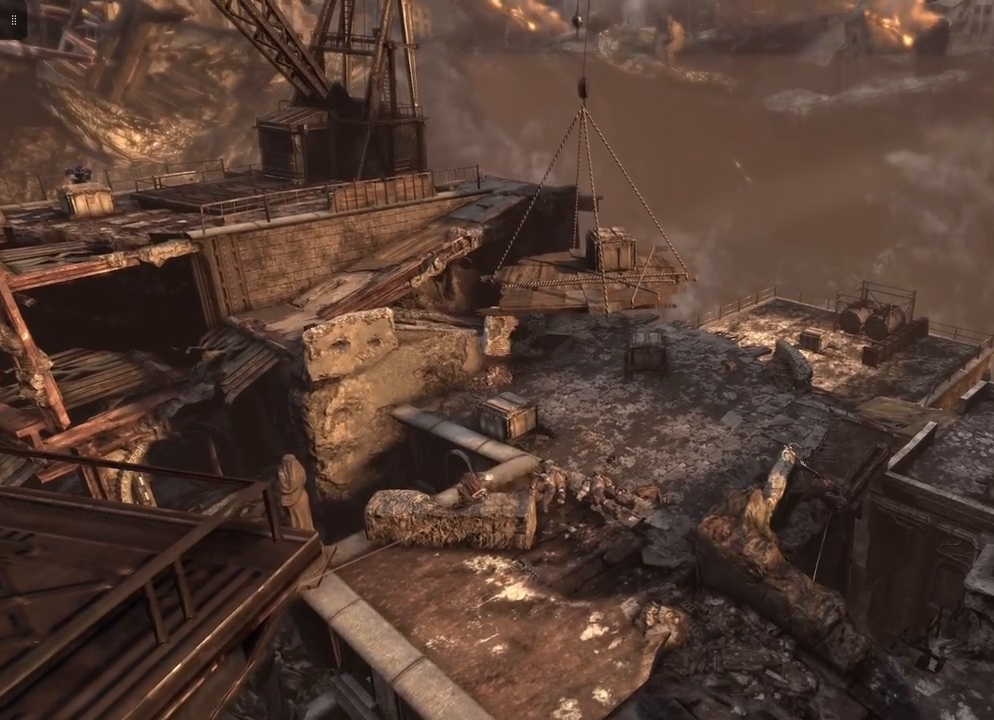
{"buttons": [], "left_stick": "down", "right_stick": "center", "events": [[50, "R2", "down"], [150, "left_stick", "down"], [233, "L2", "down"], [250, "R2", "up"], [500, "L2", "up"]]}
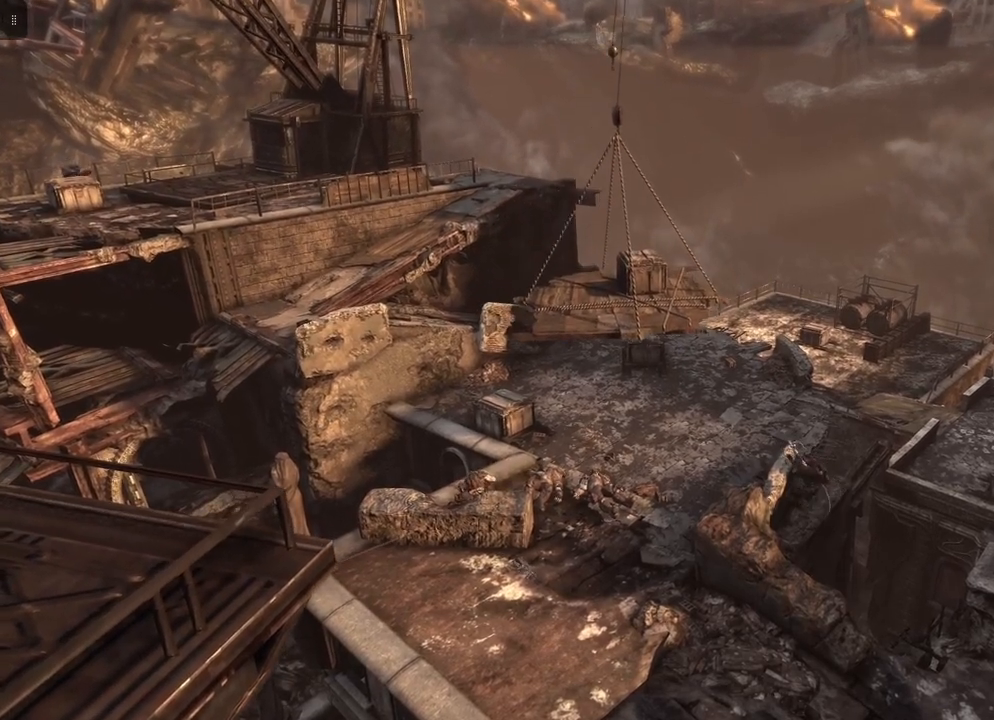
{"buttons": ["L1"], "left_stick": "down-left", "right_stick": "center", "events": [[183, "R1", "down"], [333, "R1", "up"], [383, "L1", "down"], [400, "left_stick", "down-left"]]}
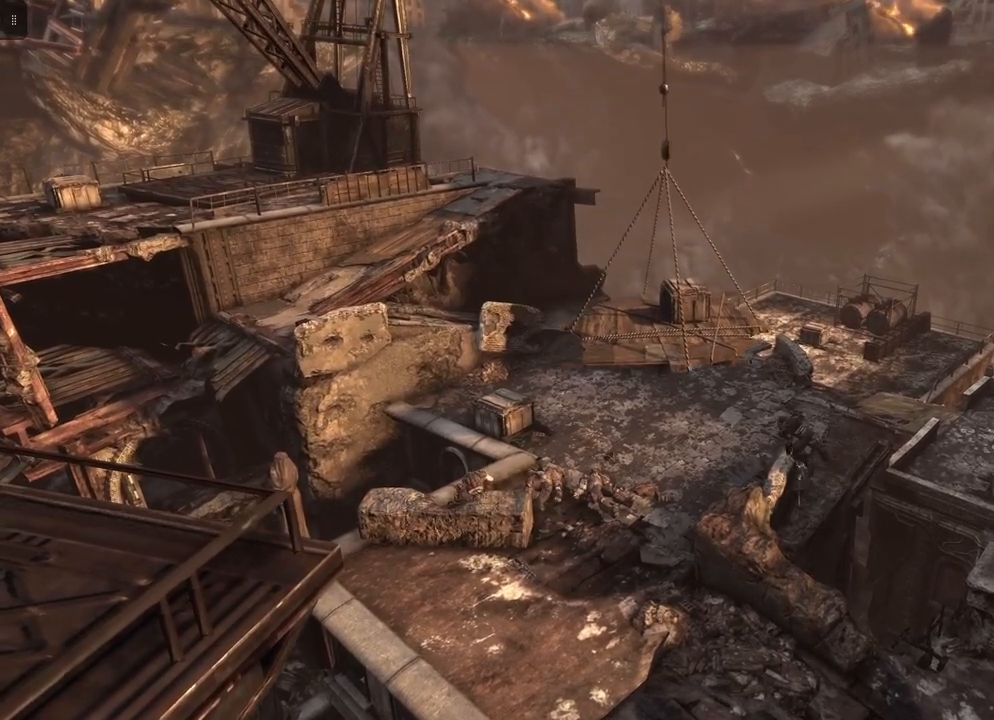
{"buttons": ["X"], "left_stick": "down", "right_stick": "center", "events": [[67, "L1", "up"], [233, "left_stick", "down"], [417, "X", "down"]]}
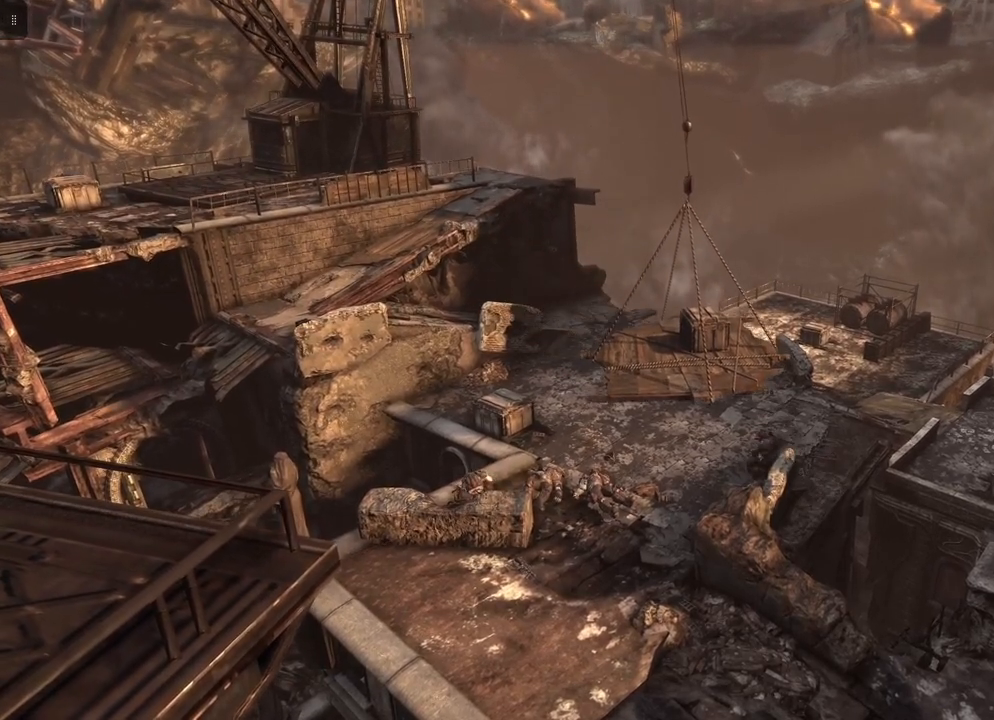
{"buttons": [], "left_stick": "down", "right_stick": "center", "events": [[33, "left_stick", "down-left"], [83, "X", "up"], [317, "left_stick", "down"]]}
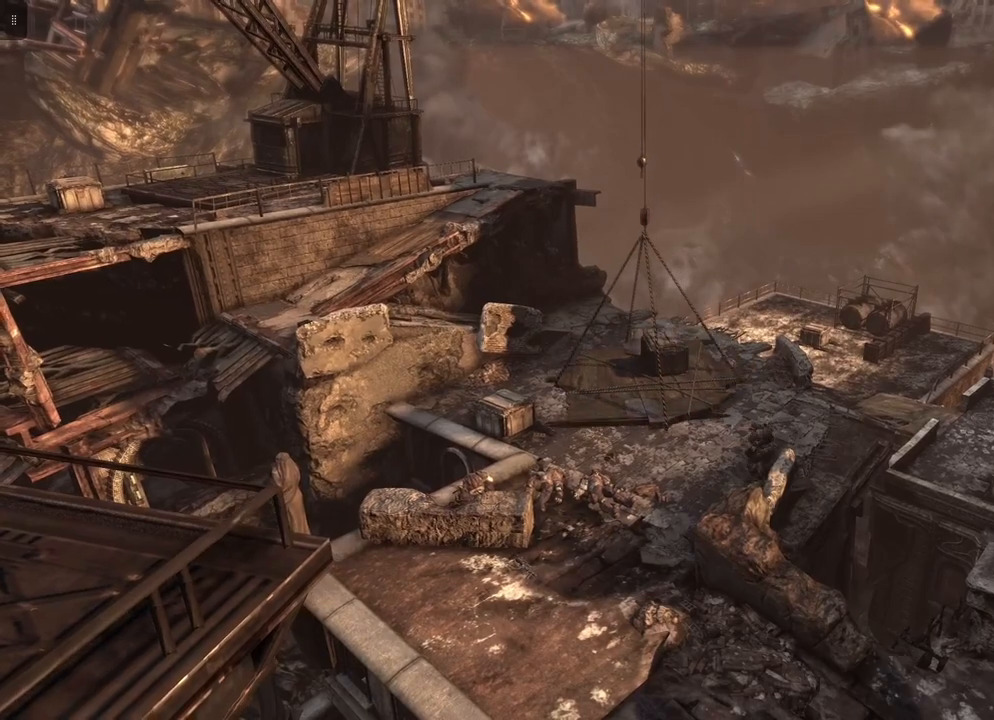
{"buttons": [], "left_stick": "down", "right_stick": "center", "events": []}
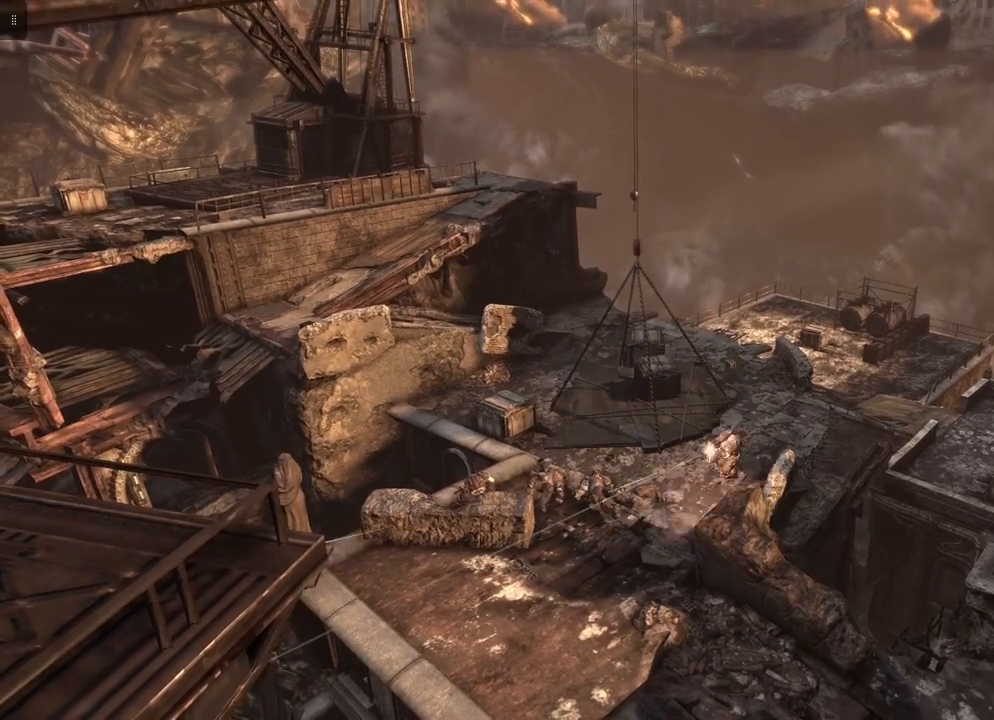
{"buttons": ["Y"], "left_stick": "down", "right_stick": "center", "events": [[150, "X", "down"], [300, "X", "up"], [467, "Y", "down"]]}
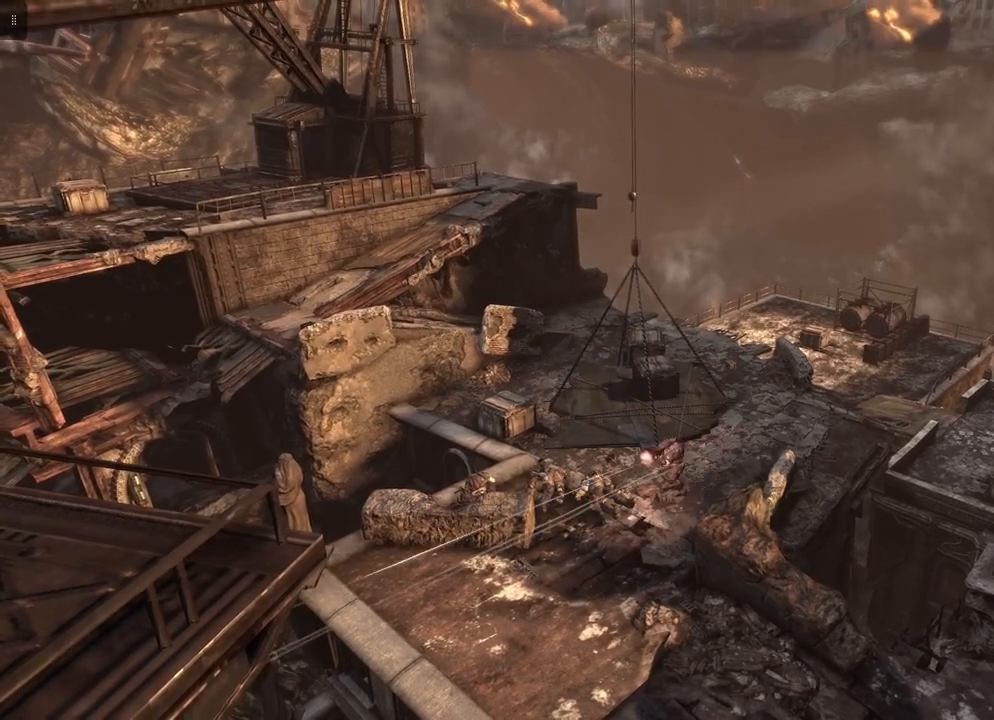
{"buttons": [], "left_stick": "center", "right_stick": "center", "events": [[83, "Y", "up"], [217, "left_stick", "down-right"], [267, "B", "down"], [350, "B", "up"], [500, "left_stick", "center"]]}
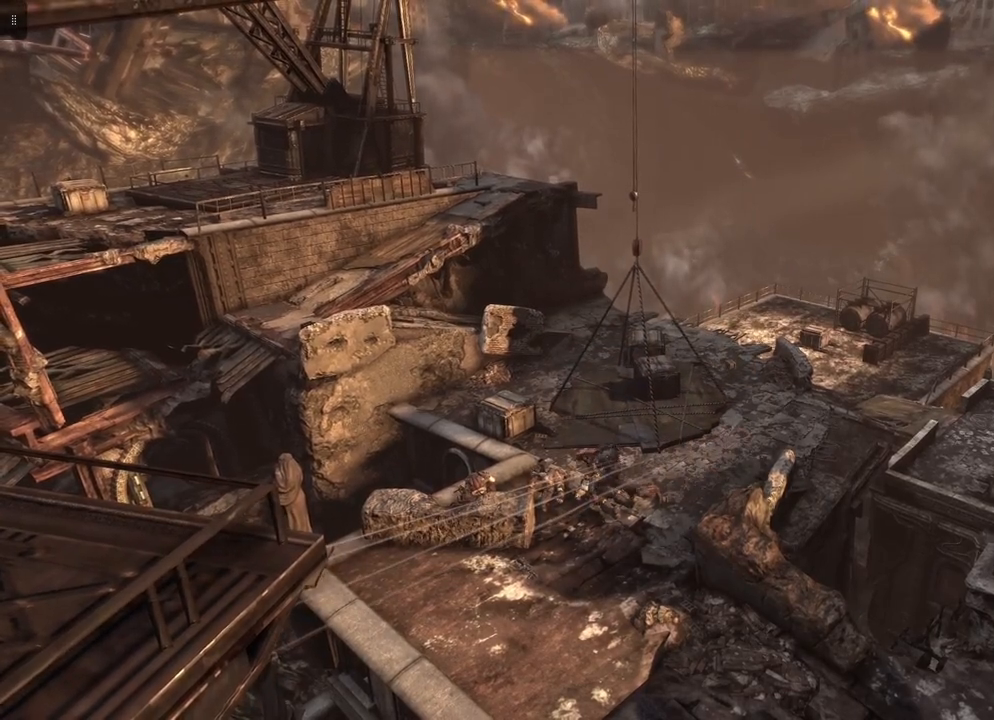
{"buttons": ["DPAD_LEFT"], "left_stick": "center", "right_stick": "center", "events": [[33, "A", "down"], [167, "A", "up"], [333, "DPAD_LEFT", "down"]]}
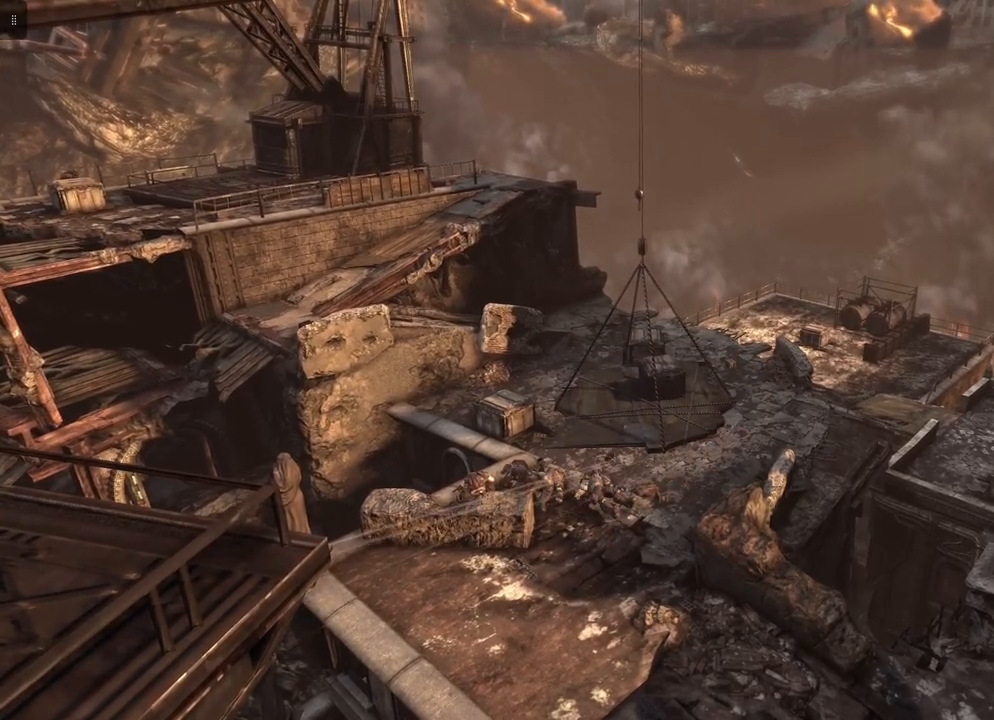
{"buttons": ["DPAD_UP"], "left_stick": "center", "right_stick": "center", "events": [[33, "DPAD_LEFT", "up"], [117, "DPAD_DOWN", "down"], [217, "DPAD_DOWN", "up"], [317, "DPAD_RIGHT", "down"], [450, "DPAD_RIGHT", "up"], [467, "DPAD_UP", "down"]]}
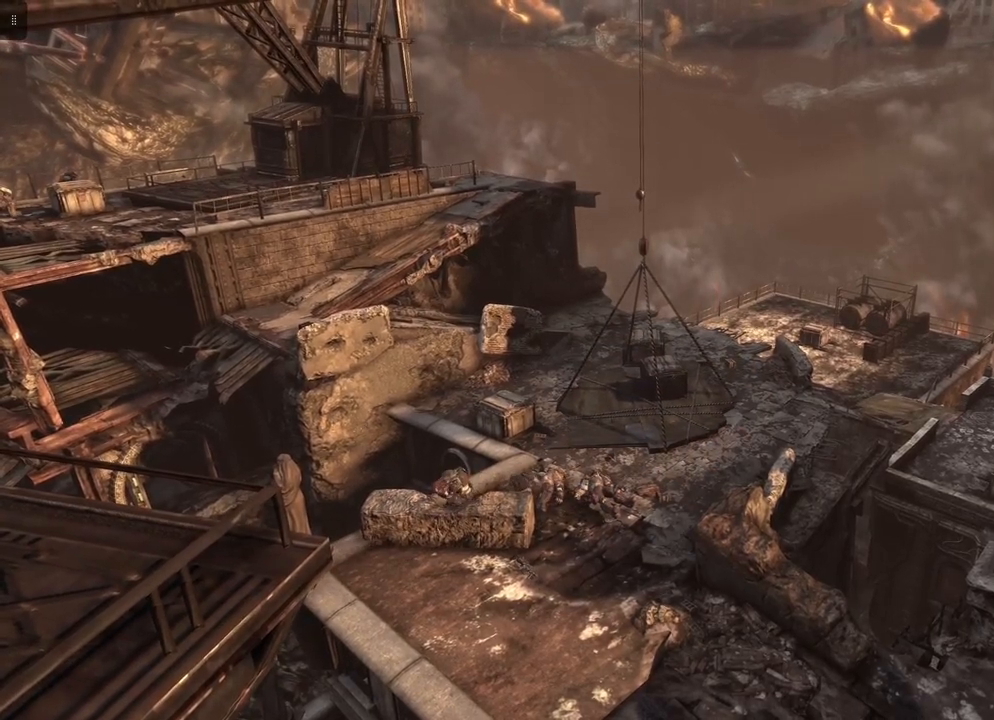
{"buttons": ["DPAD_DOWN"], "left_stick": "center", "right_stick": "center", "events": [[200, "DPAD_UP", "up"], [250, "DPAD_LEFT", "down"], [383, "DPAD_LEFT", "up"], [400, "DPAD_DOWN", "down"]]}
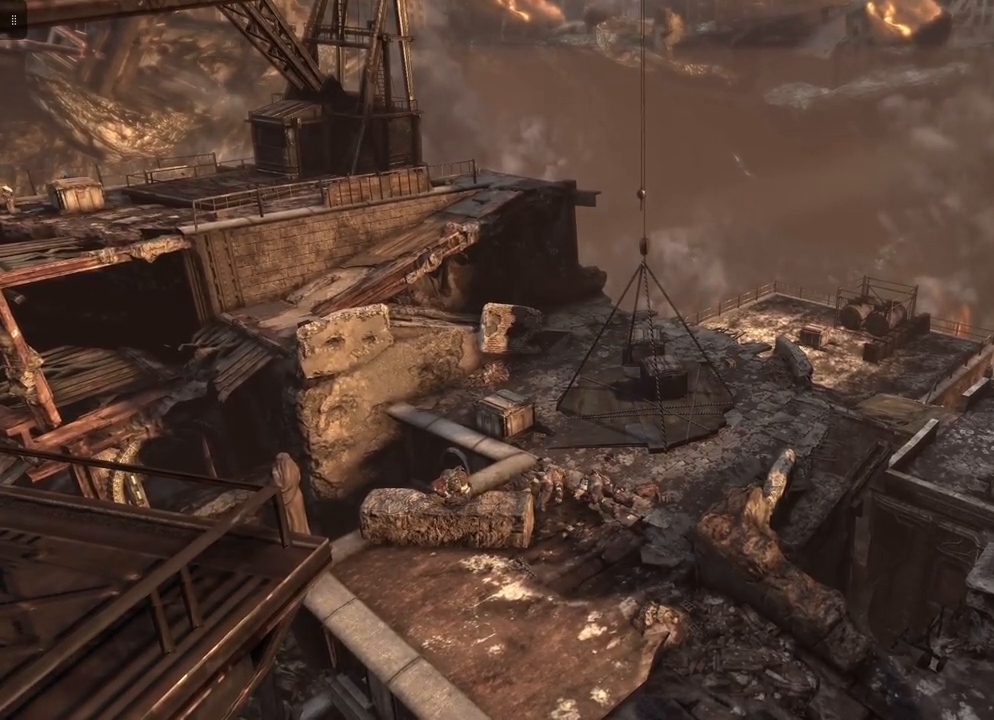
{"buttons": [], "left_stick": "center", "right_stick": "center", "events": [[33, "DPAD_DOWN", "up"], [33, "DPAD_RIGHT", "down"], [233, "DPAD_RIGHT", "up"], [283, "DPAD_UP", "down"], [350, "DPAD_UP", "up"]]}
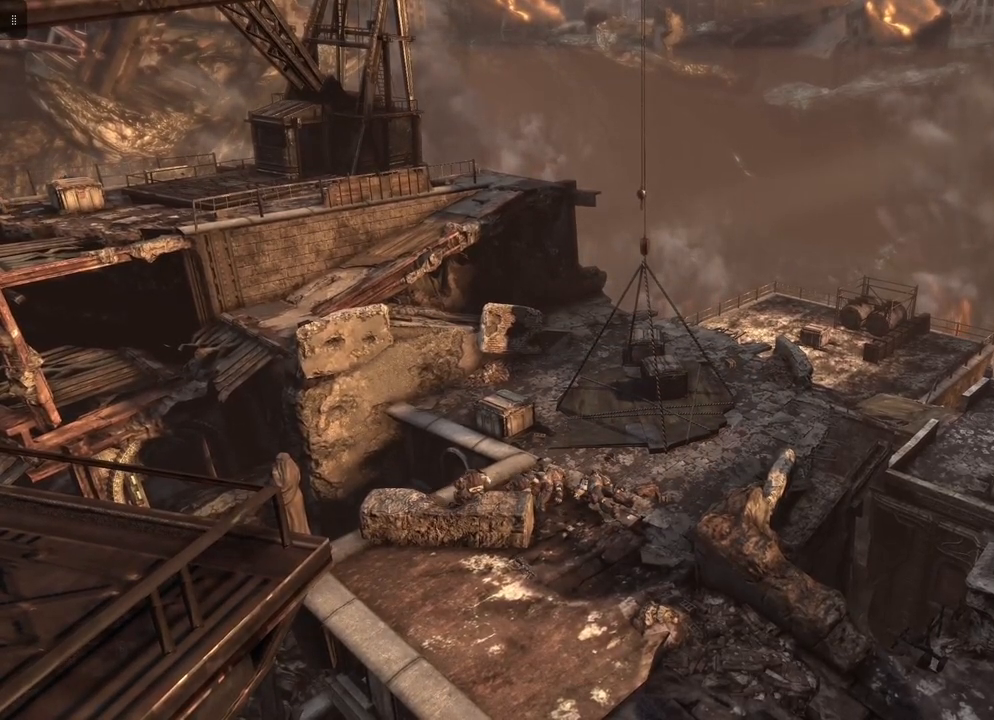
{"buttons": [], "left_stick": "center", "right_stick": "center", "events": []}
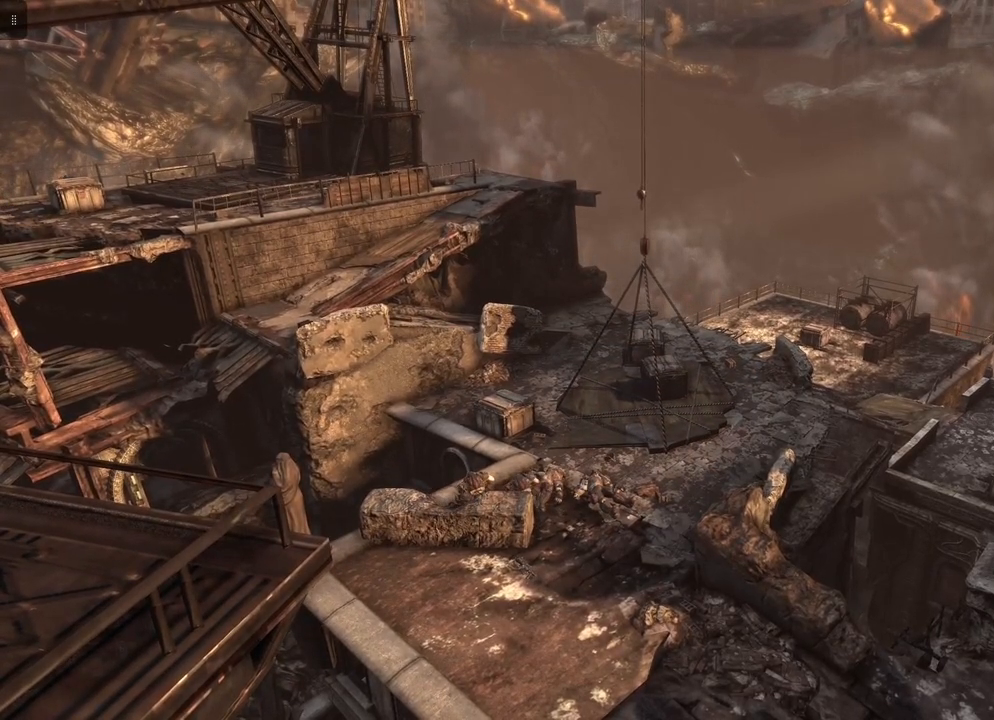
{"buttons": [], "left_stick": "center", "right_stick": "center", "events": [[133, "L3", "down"], [133, "R3", "down"], [267, "R3", "up"], [283, "L3", "up"]]}